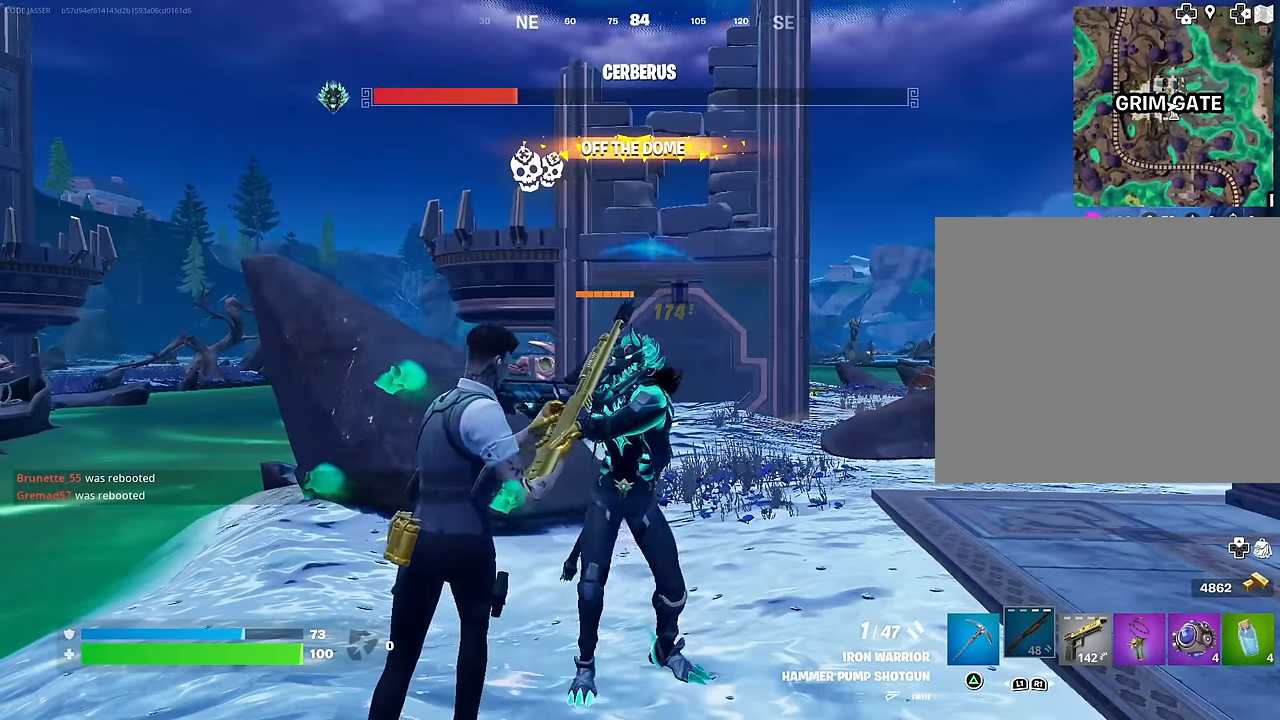
Gameplay with a controller (PlayStation layout); each line is a JSON object with the inputs held at the frame after it. "events" lists button and stick changes between this image and that frame as [ms after this image, input, new state], when the widget could be followed in between.
{"buttons": [], "left_stick": "center", "right_stick": "center", "events": [[250, "R2", "down"], [367, "R2", "up"]]}
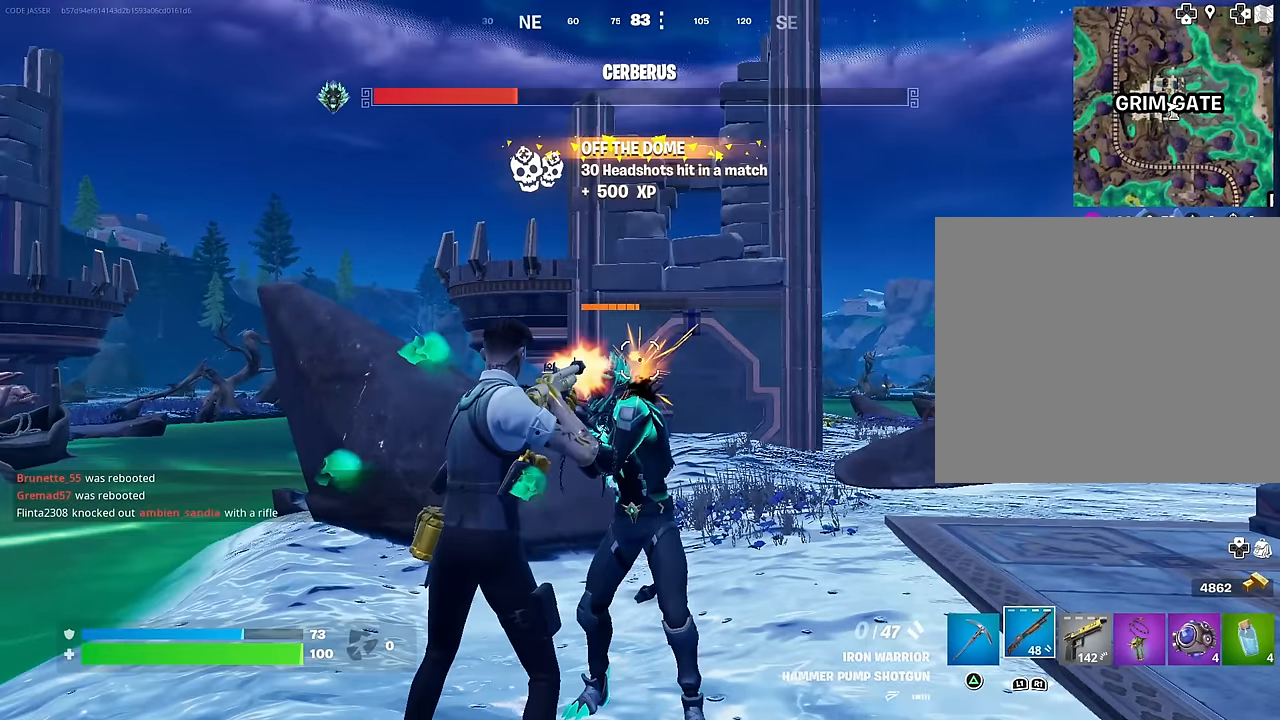
{"buttons": [], "left_stick": "center", "right_stick": "center", "events": []}
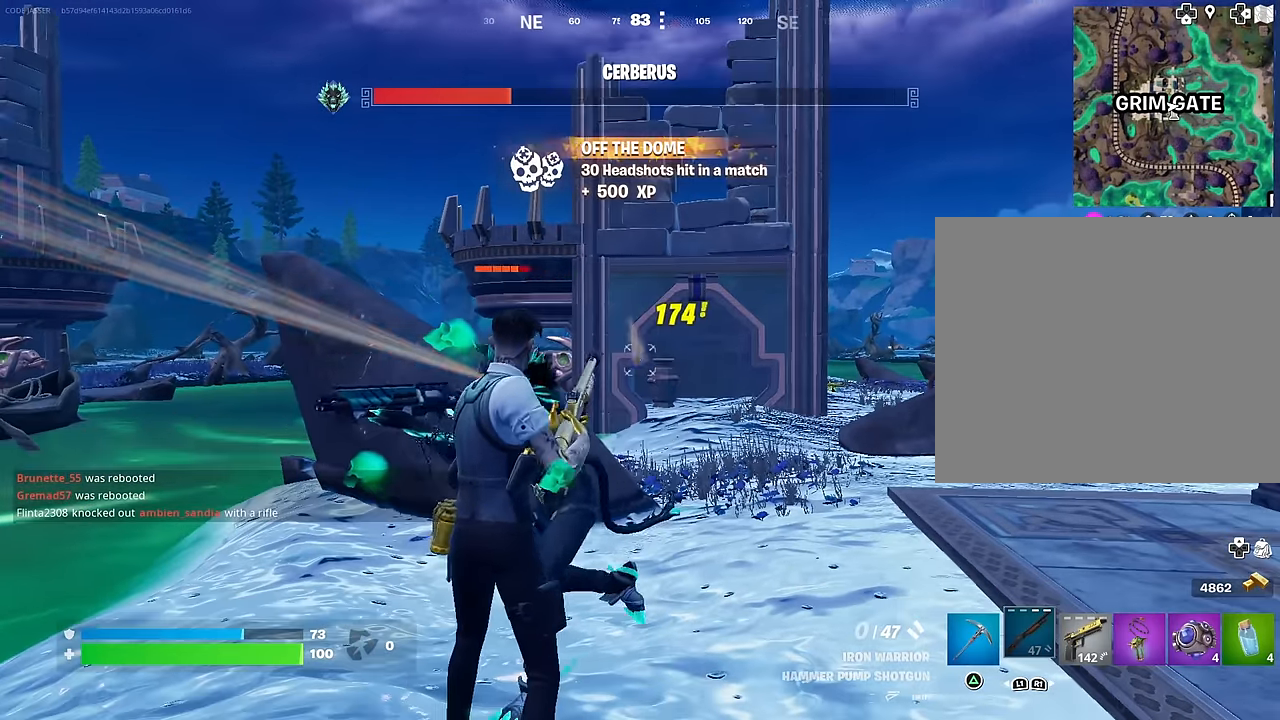
{"buttons": [], "left_stick": "left", "right_stick": "up-left", "events": [[167, "right_stick", "left"], [383, "left_stick", "down-left"], [433, "left_stick", "left"], [450, "right_stick", "up-left"]]}
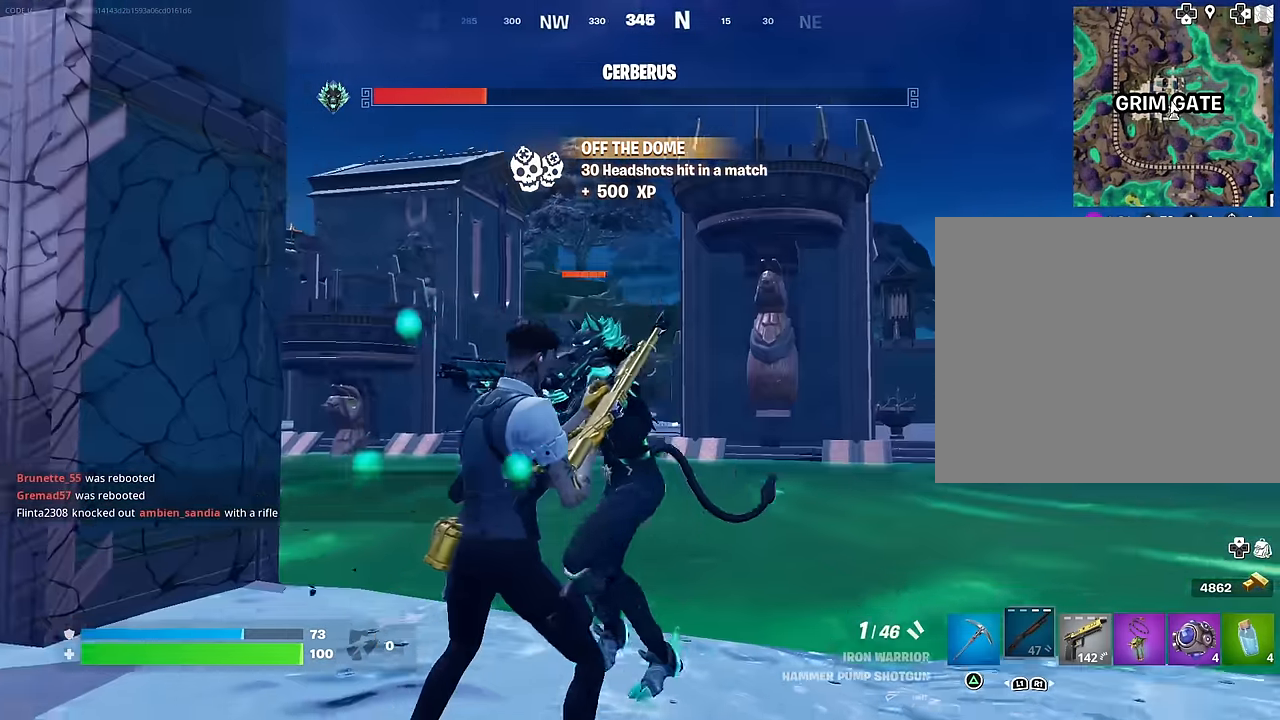
{"buttons": [], "left_stick": "center", "right_stick": "center", "events": [[50, "right_stick", "center"], [83, "left_stick", "up-left"], [283, "left_stick", "center"]]}
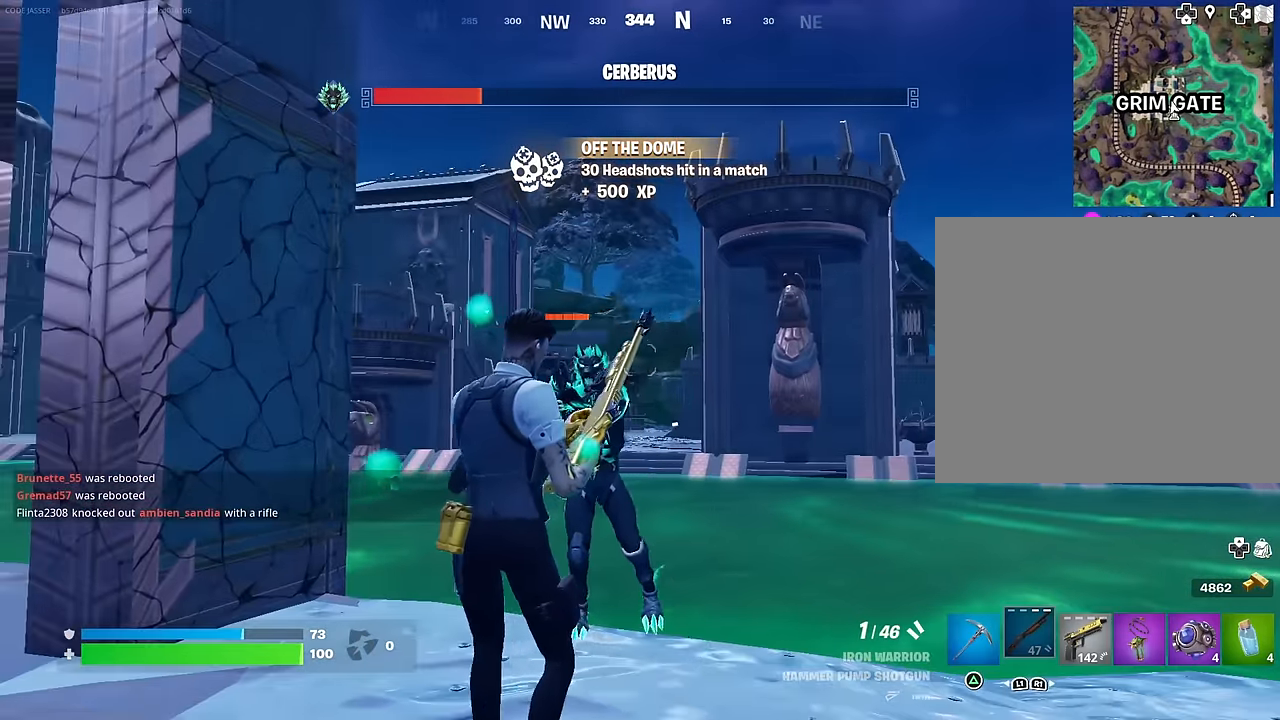
{"buttons": [], "left_stick": "up-left", "right_stick": "center", "events": [[33, "right_stick", "left"], [83, "left_stick", "left"], [133, "R2", "down"], [167, "right_stick", "center"], [267, "R2", "up"], [417, "left_stick", "up-left"]]}
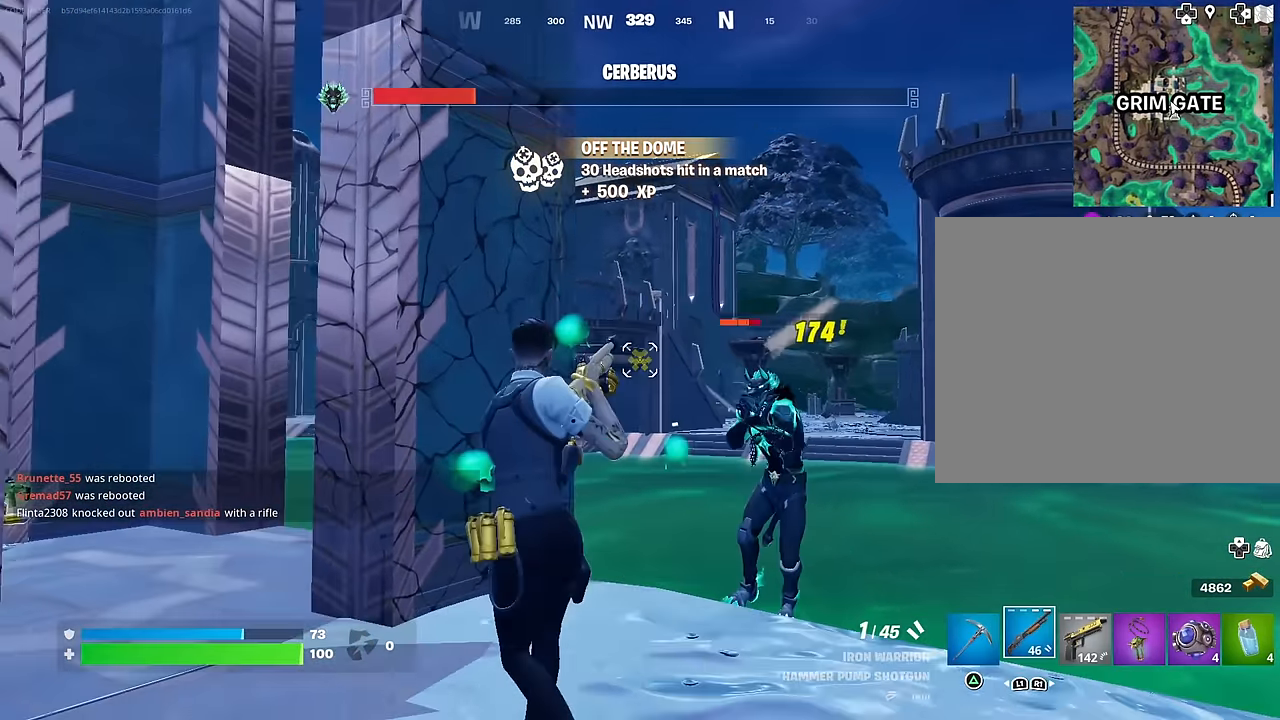
{"buttons": [], "left_stick": "up-right", "right_stick": "right", "events": [[250, "left_stick", "up-right"], [300, "right_stick", "right"]]}
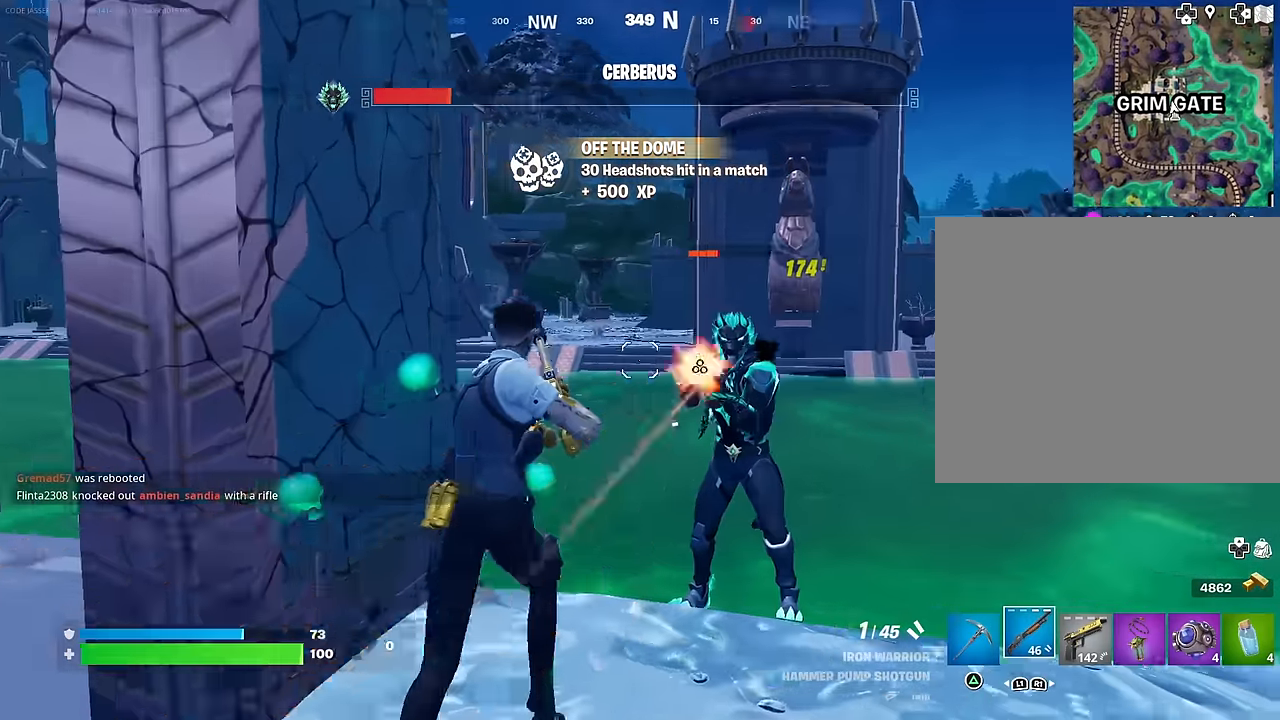
{"buttons": [], "left_stick": "down-left", "right_stick": "up-left", "events": [[100, "left_stick", "right"], [100, "right_stick", "center"], [150, "right_stick", "left"], [200, "left_stick", "down-right"], [317, "left_stick", "center"], [317, "right_stick", "up-left"], [417, "left_stick", "left"], [483, "left_stick", "down-left"]]}
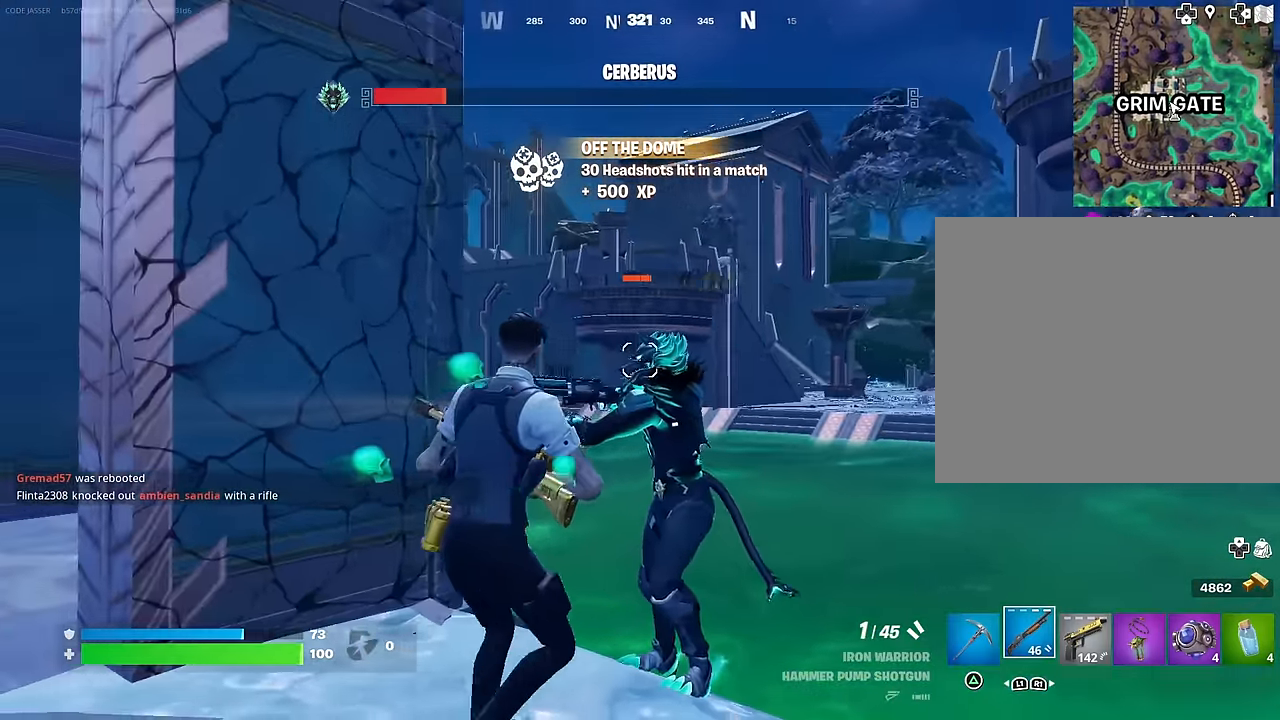
{"buttons": [], "left_stick": "up-left", "right_stick": "left", "events": [[17, "right_stick", "center"], [50, "R2", "down"], [100, "left_stick", "left"], [150, "R2", "up"], [283, "left_stick", "up-left"], [450, "right_stick", "left"]]}
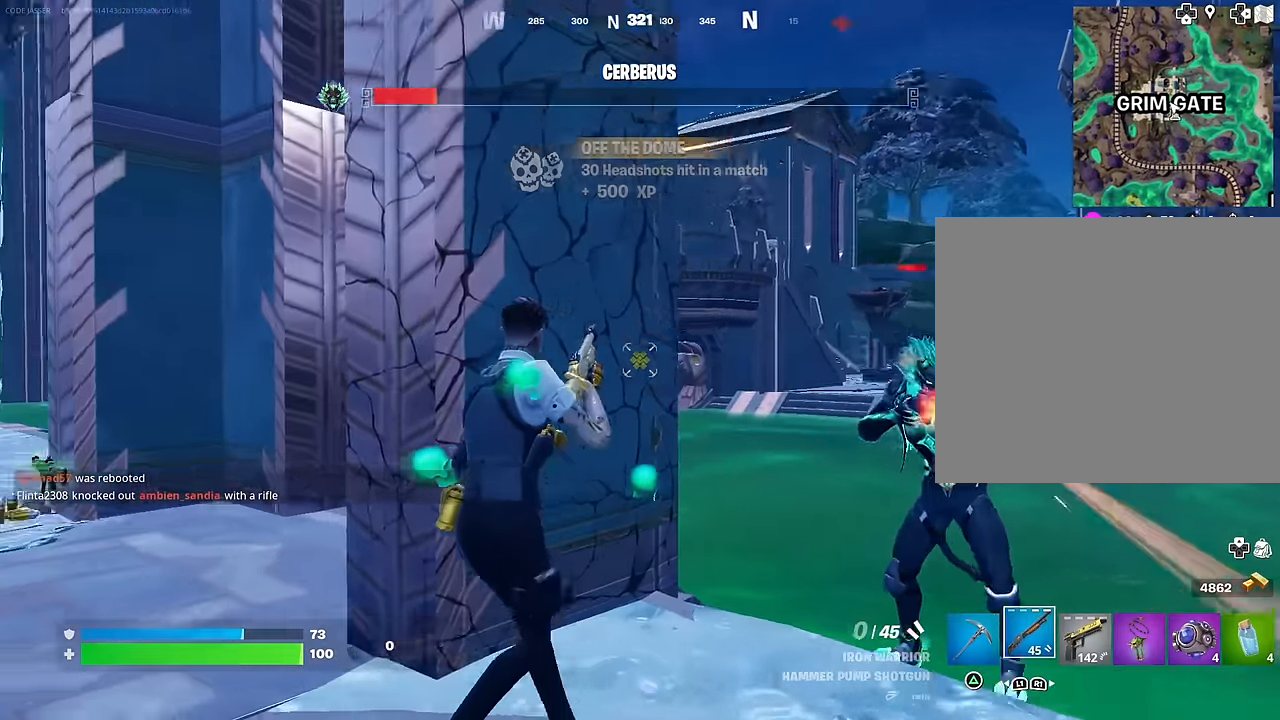
{"buttons": [], "left_stick": "center", "right_stick": "center", "events": [[50, "right_stick", "center"], [150, "right_stick", "right"], [400, "left_stick", "center"], [500, "right_stick", "center"]]}
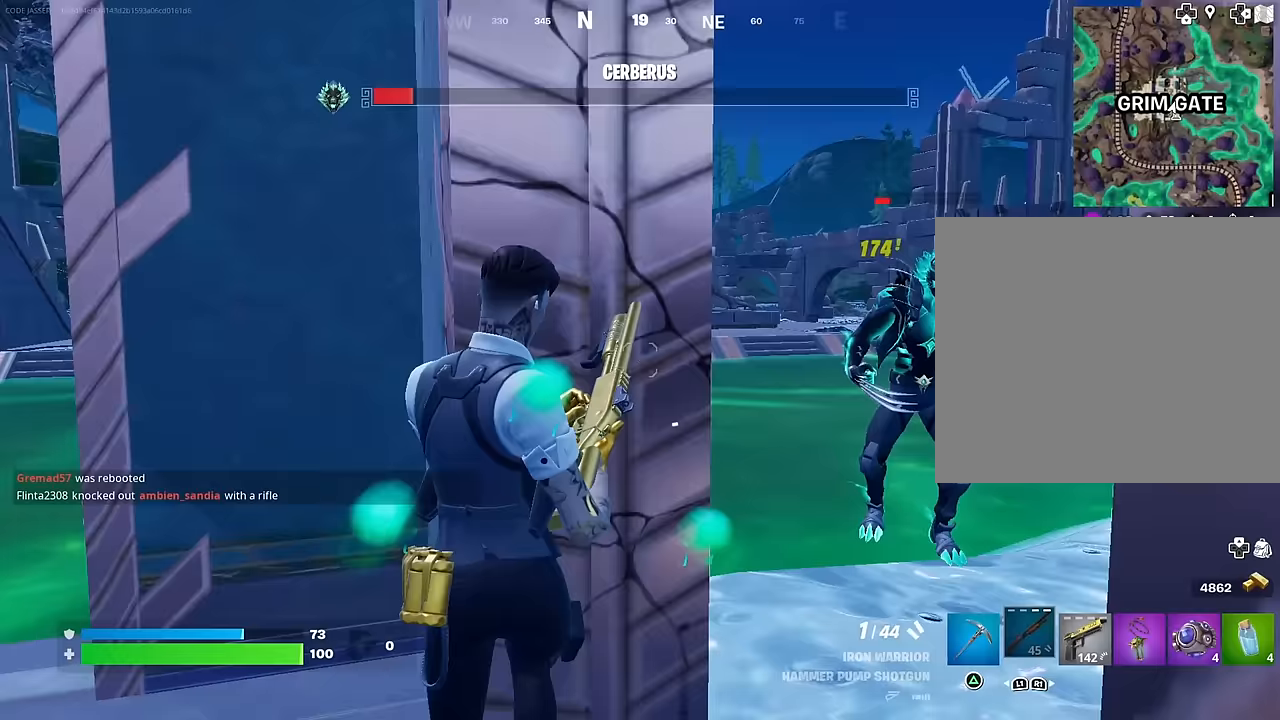
{"buttons": [], "left_stick": "left", "right_stick": "right", "events": [[200, "right_stick", "right"], [250, "left_stick", "left"], [367, "right_stick", "center"], [467, "right_stick", "right"]]}
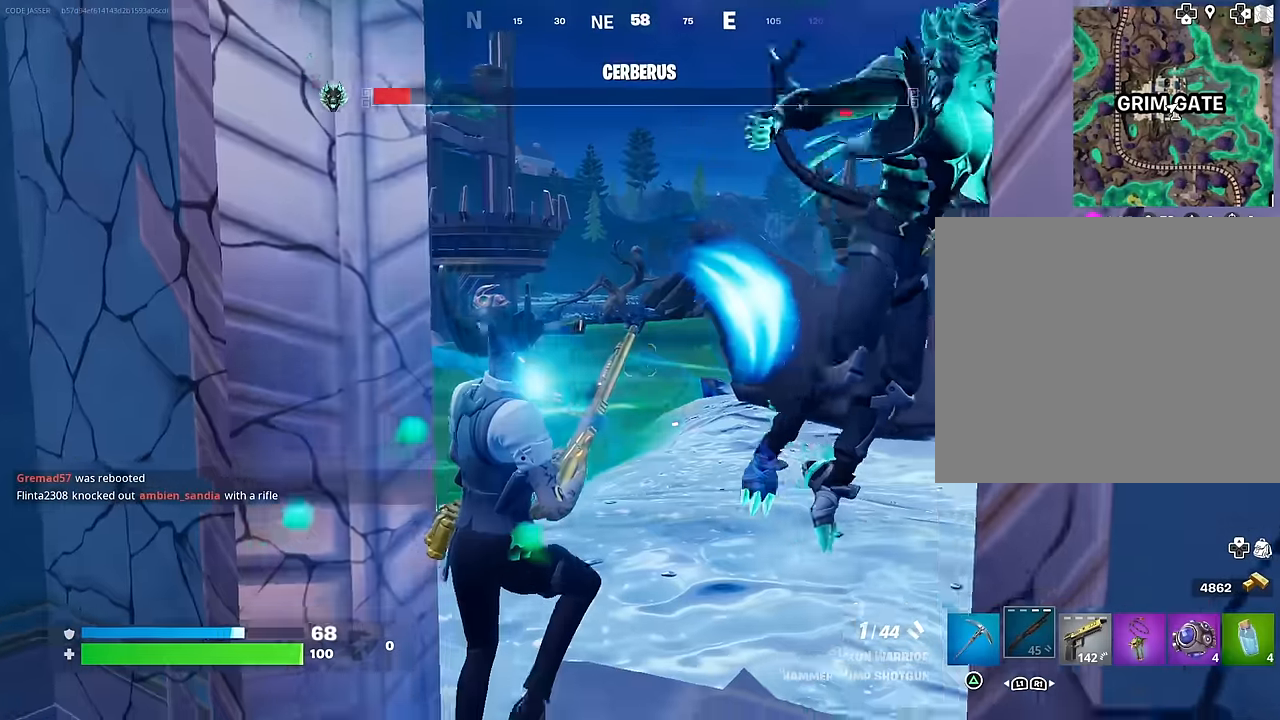
{"buttons": [], "left_stick": "center", "right_stick": "center", "events": [[150, "right_stick", "center"], [200, "left_stick", "center"], [217, "right_stick", "right"], [483, "right_stick", "center"]]}
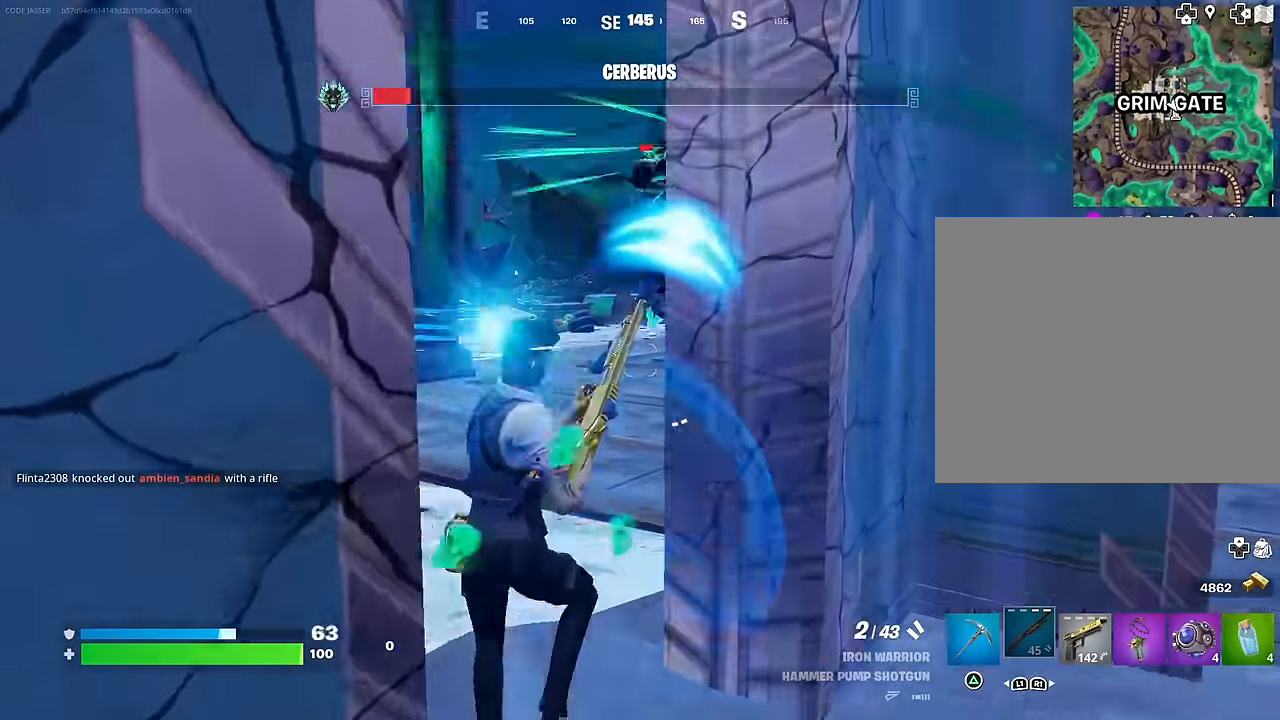
{"buttons": [], "left_stick": "up-left", "right_stick": "center", "events": [[67, "left_stick", "up"], [117, "left_stick", "up-left"], [267, "right_stick", "right"], [450, "right_stick", "center"]]}
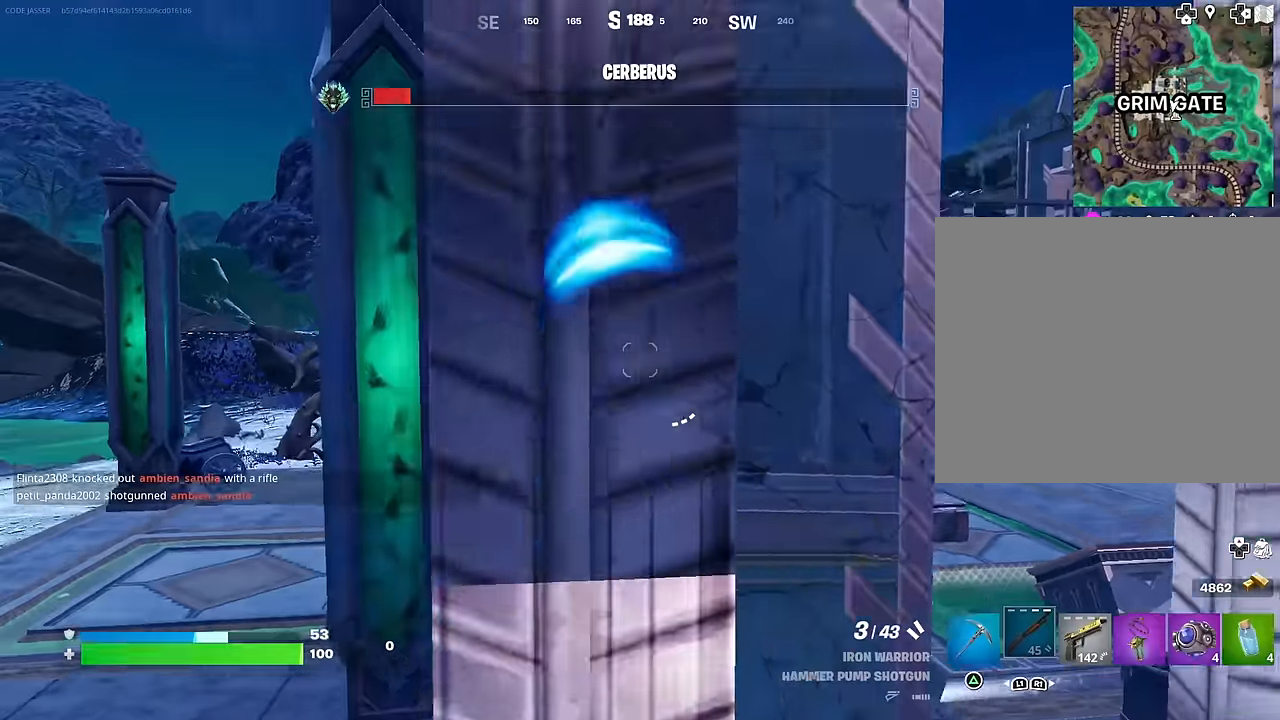
{"buttons": [], "left_stick": "up-left", "right_stick": "right", "events": [[433, "right_stick", "right"]]}
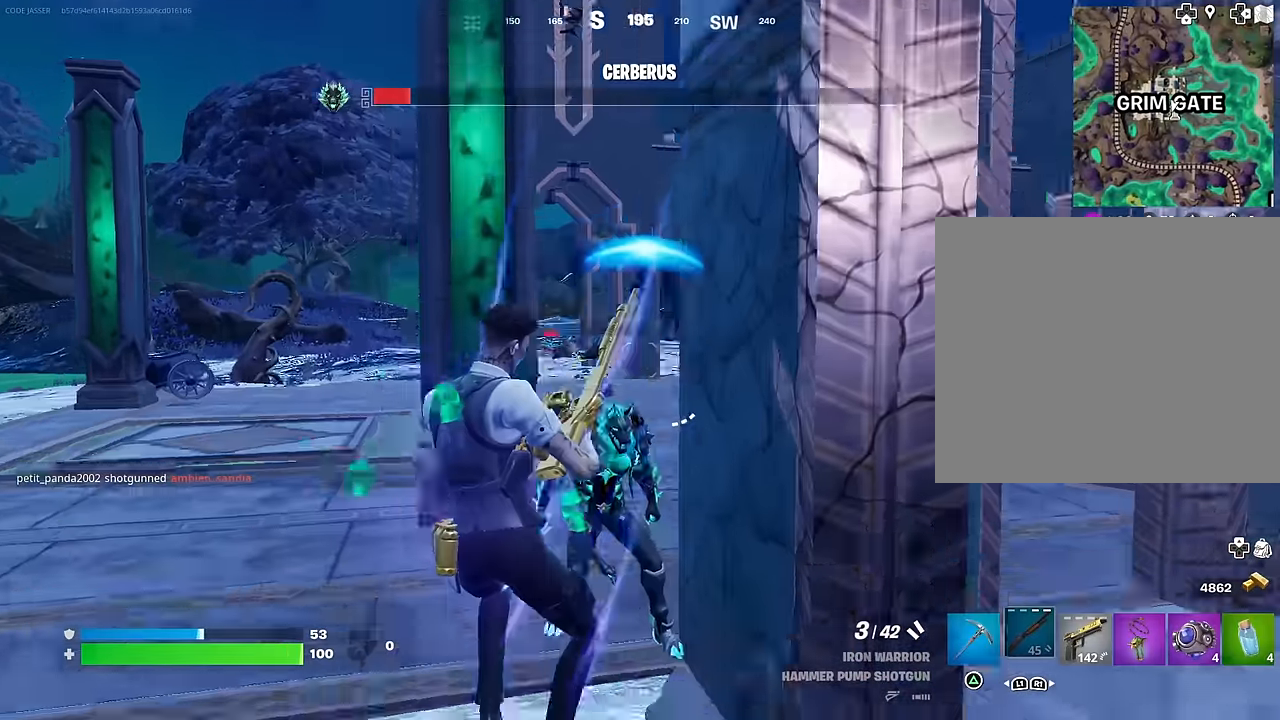
{"buttons": [], "left_stick": "center", "right_stick": "up", "events": [[150, "right_stick", "center"], [283, "right_stick", "right"], [367, "left_stick", "center"], [367, "right_stick", "up"]]}
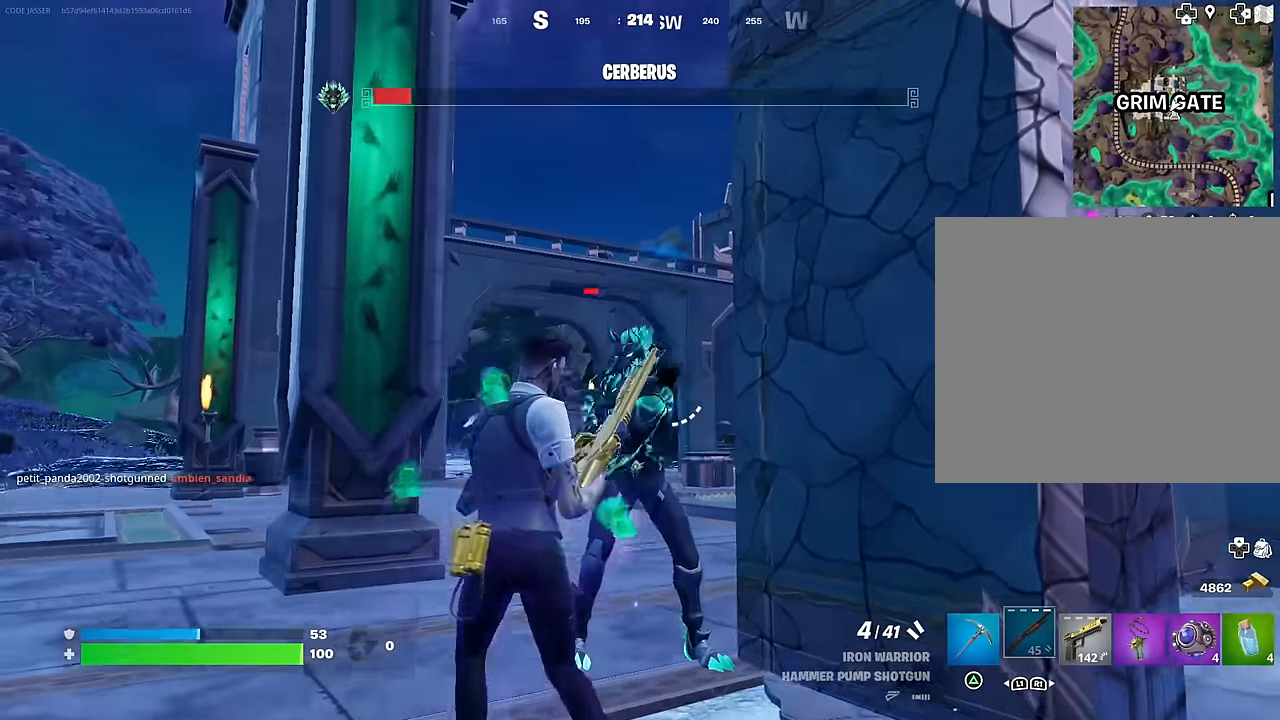
{"buttons": [], "left_stick": "center", "right_stick": "center", "events": [[17, "right_stick", "center"], [183, "right_stick", "down-left"], [217, "R2", "down"], [300, "R2", "up"], [300, "right_stick", "center"]]}
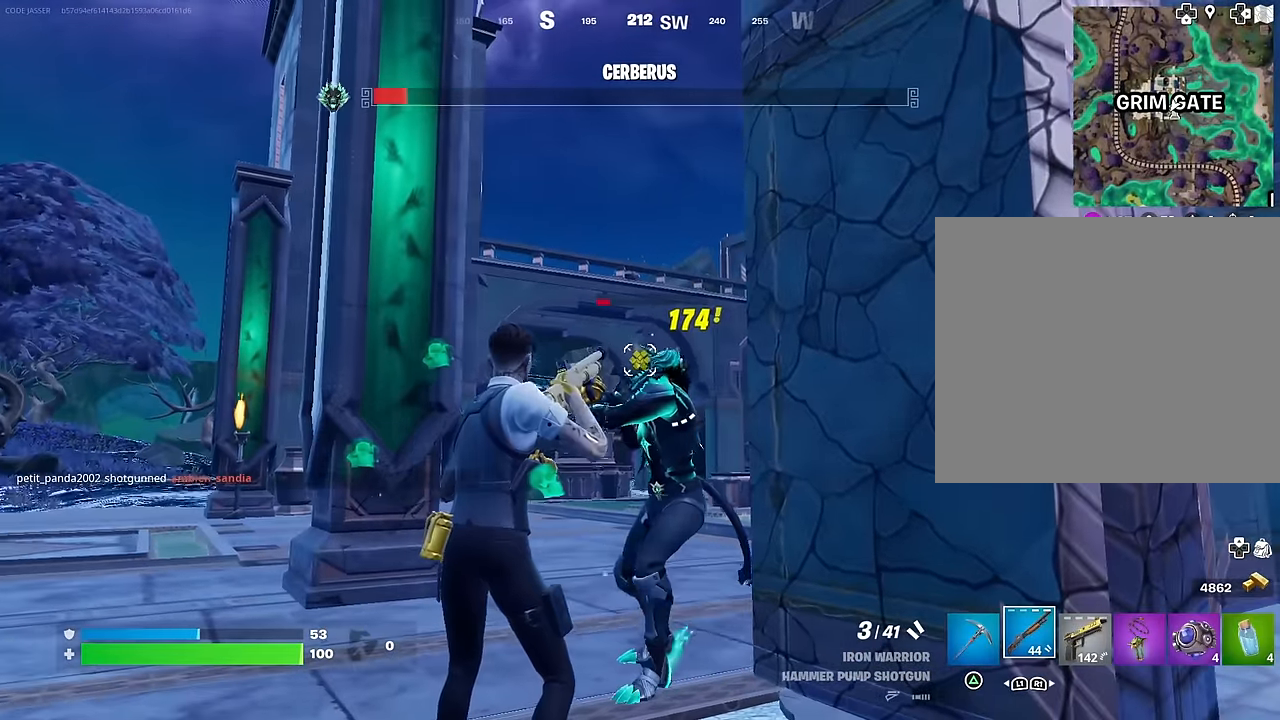
{"buttons": ["L2"], "left_stick": "center", "right_stick": "center", "events": [[417, "L2", "down"]]}
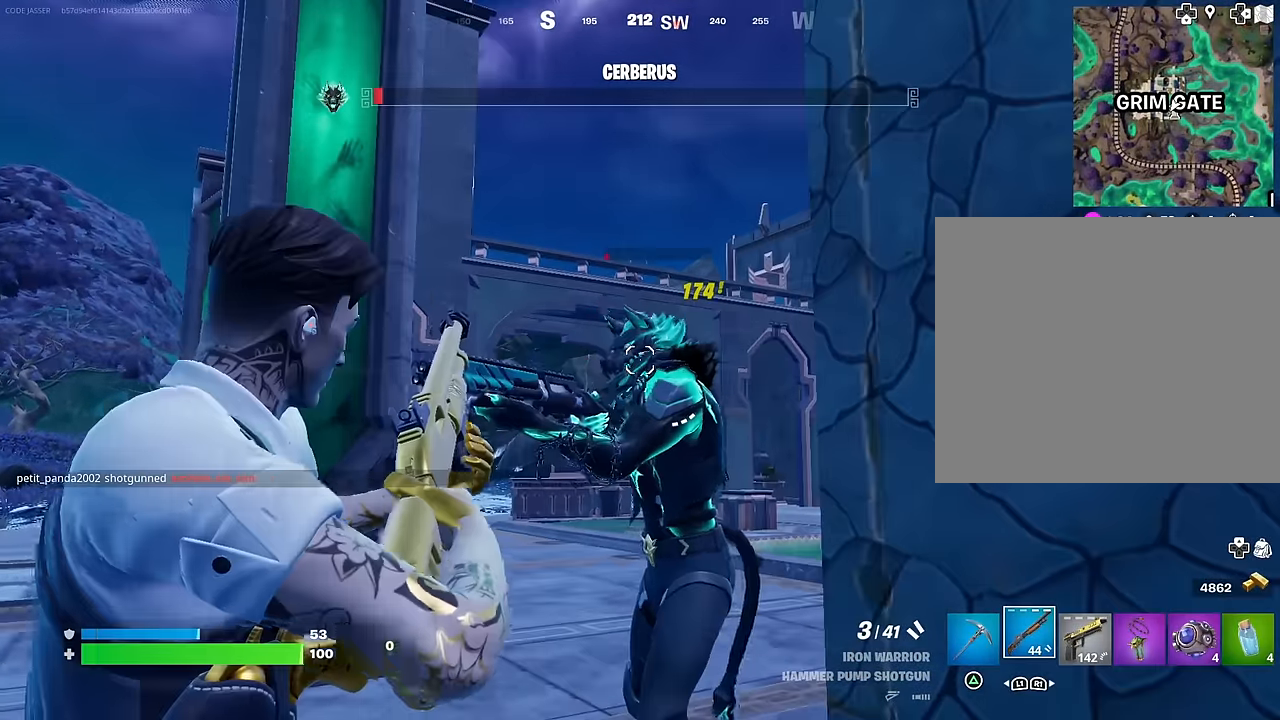
{"buttons": ["L2", "R2"], "left_stick": "center", "right_stick": "center", "events": [[117, "right_stick", "up-right"], [250, "right_stick", "center"], [333, "right_stick", "left"], [417, "right_stick", "center"], [450, "R2", "down"]]}
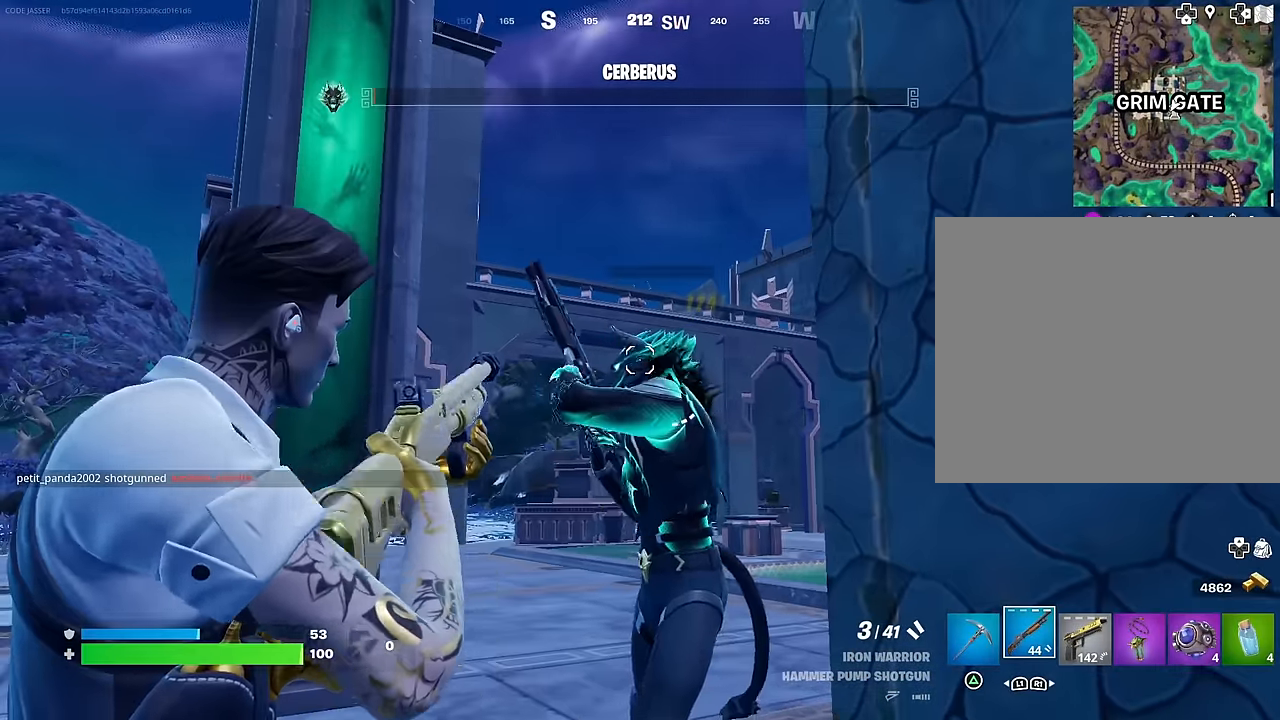
{"buttons": [], "left_stick": "center", "right_stick": "down", "events": [[50, "R2", "up"], [83, "L2", "up"], [250, "L2", "down"], [300, "R2", "down"], [367, "L2", "up"], [400, "R2", "up"], [400, "right_stick", "down"]]}
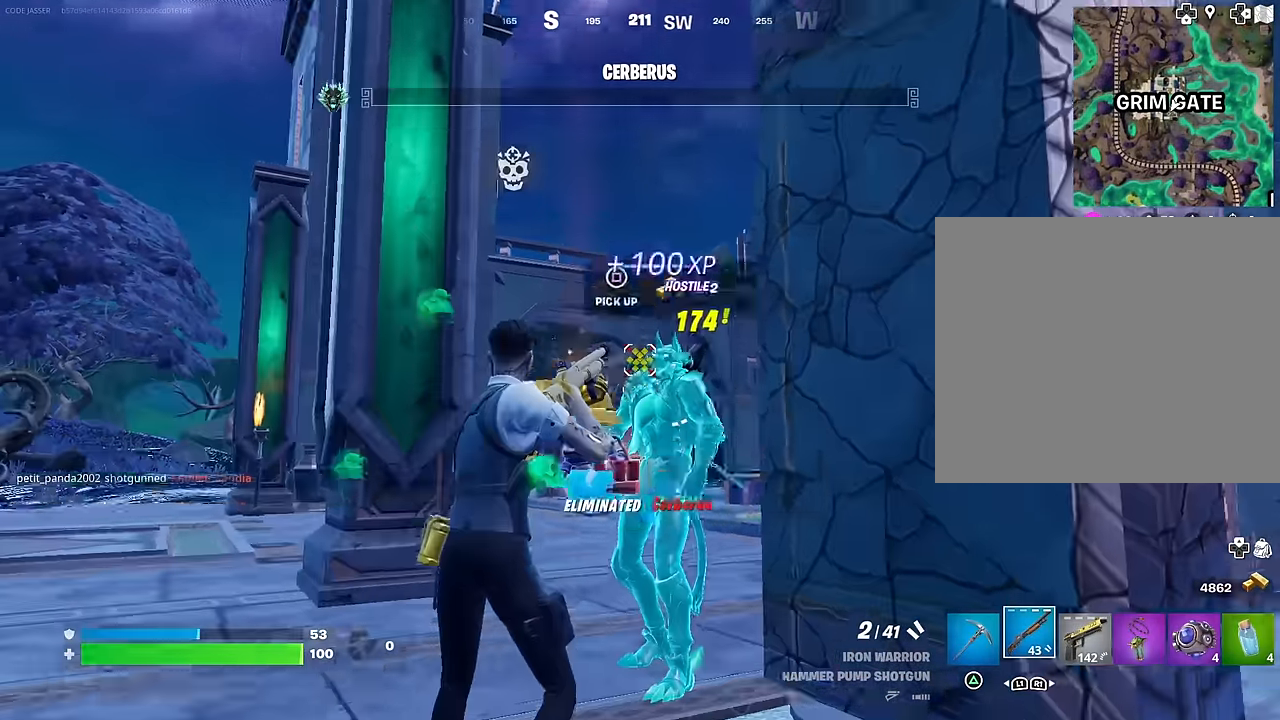
{"buttons": [], "left_stick": "left", "right_stick": "down-left", "events": [[267, "right_stick", "center"], [400, "left_stick", "left"], [400, "right_stick", "down-left"]]}
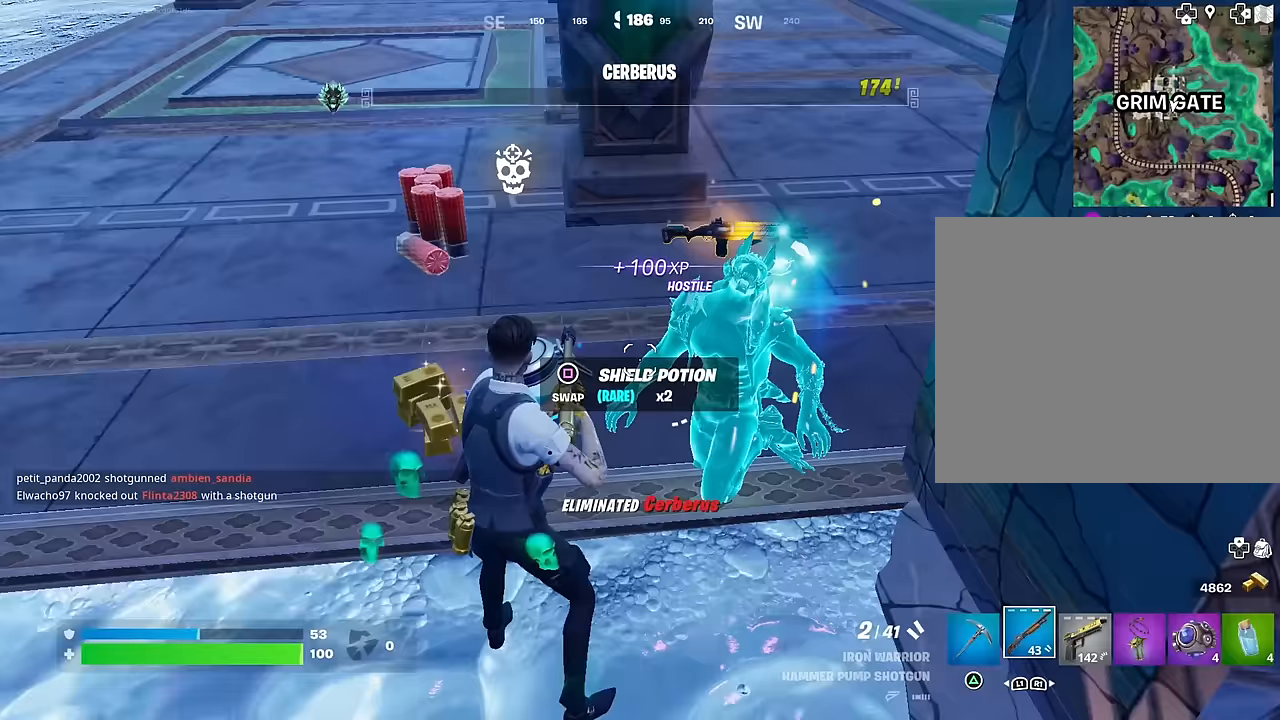
{"buttons": [], "left_stick": "up", "right_stick": "center", "events": [[50, "right_stick", "right"], [100, "left_stick", "up-left"], [150, "right_stick", "center"], [350, "left_stick", "up"]]}
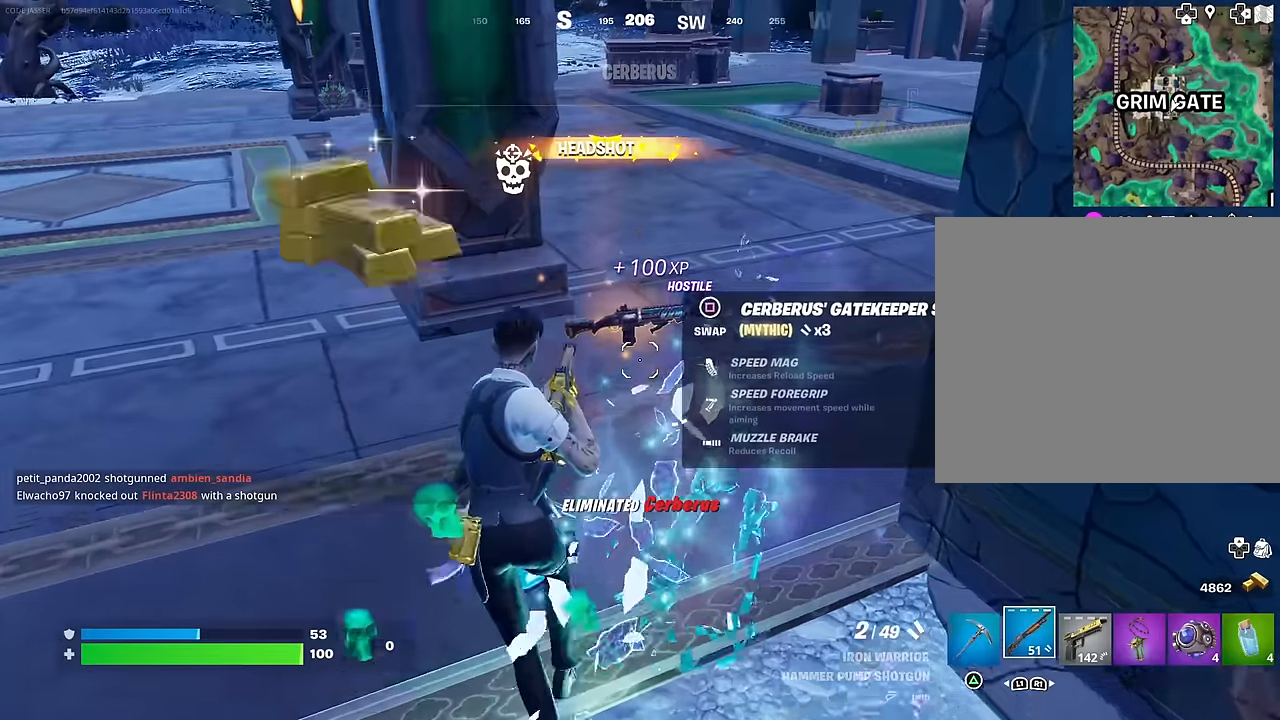
{"buttons": [], "left_stick": "down-left", "right_stick": "center", "events": [[33, "SQUARE", "down"], [133, "SQUARE", "up"], [150, "left_stick", "left"], [200, "TRIANGLE", "down"], [283, "TRIANGLE", "up"], [300, "left_stick", "down-left"]]}
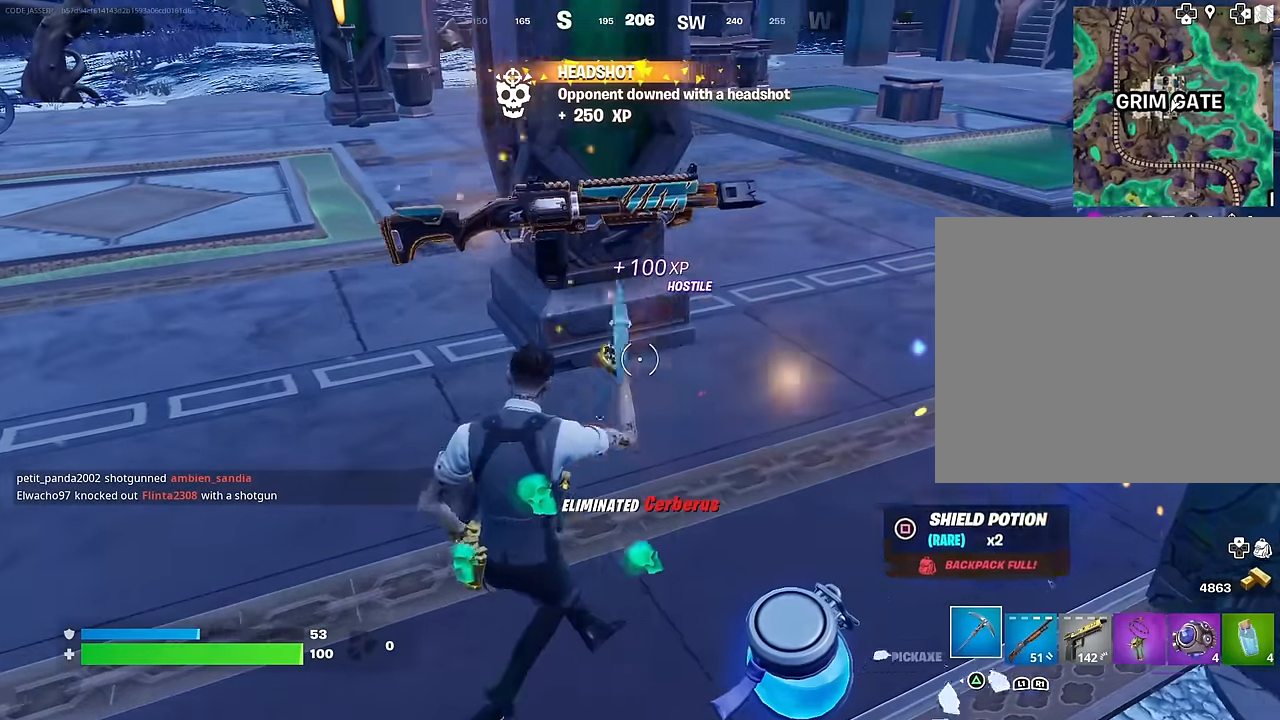
{"buttons": [], "left_stick": "down-right", "right_stick": "center", "events": [[133, "left_stick", "down"], [183, "R1", "down"], [267, "R1", "up"], [283, "left_stick", "down-right"]]}
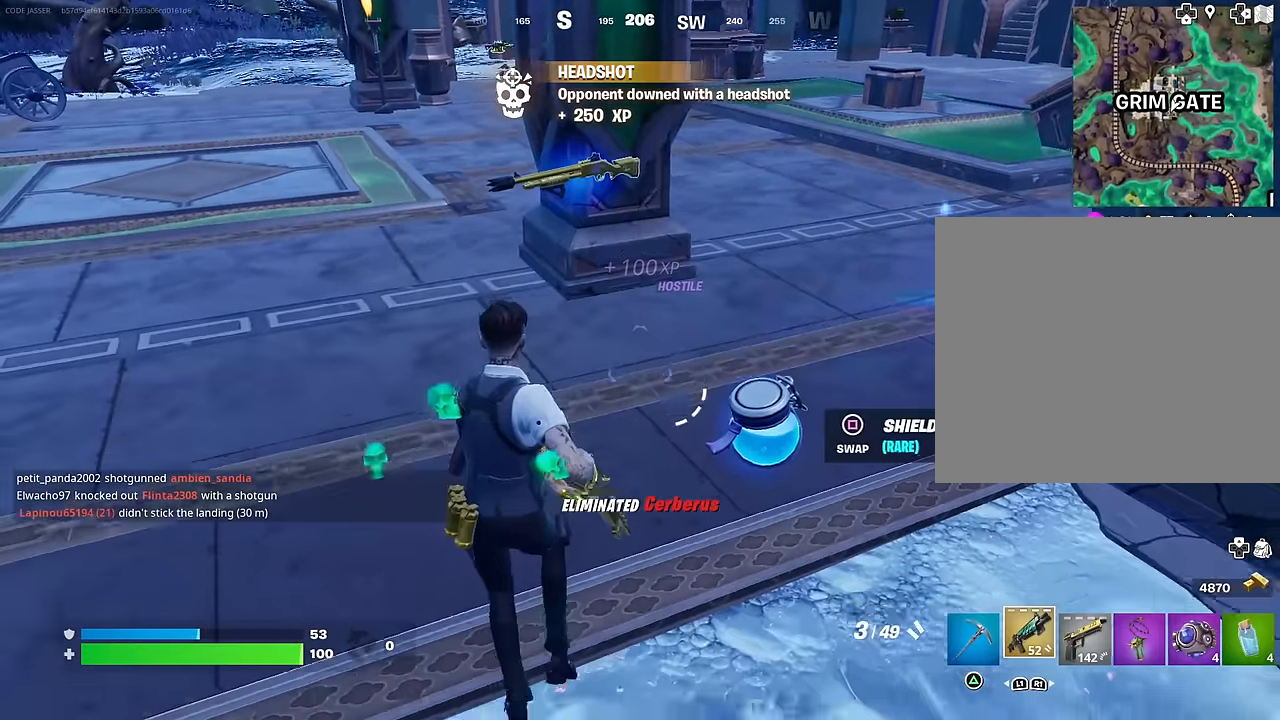
{"buttons": ["SQUARE"], "left_stick": "down", "right_stick": "center", "events": [[50, "L1", "down"], [83, "L1", "up"], [217, "L1", "down"], [217, "left_stick", "center"], [300, "L1", "up"], [333, "left_stick", "down"], [350, "L1", "down"], [467, "L1", "up"], [500, "SQUARE", "down"]]}
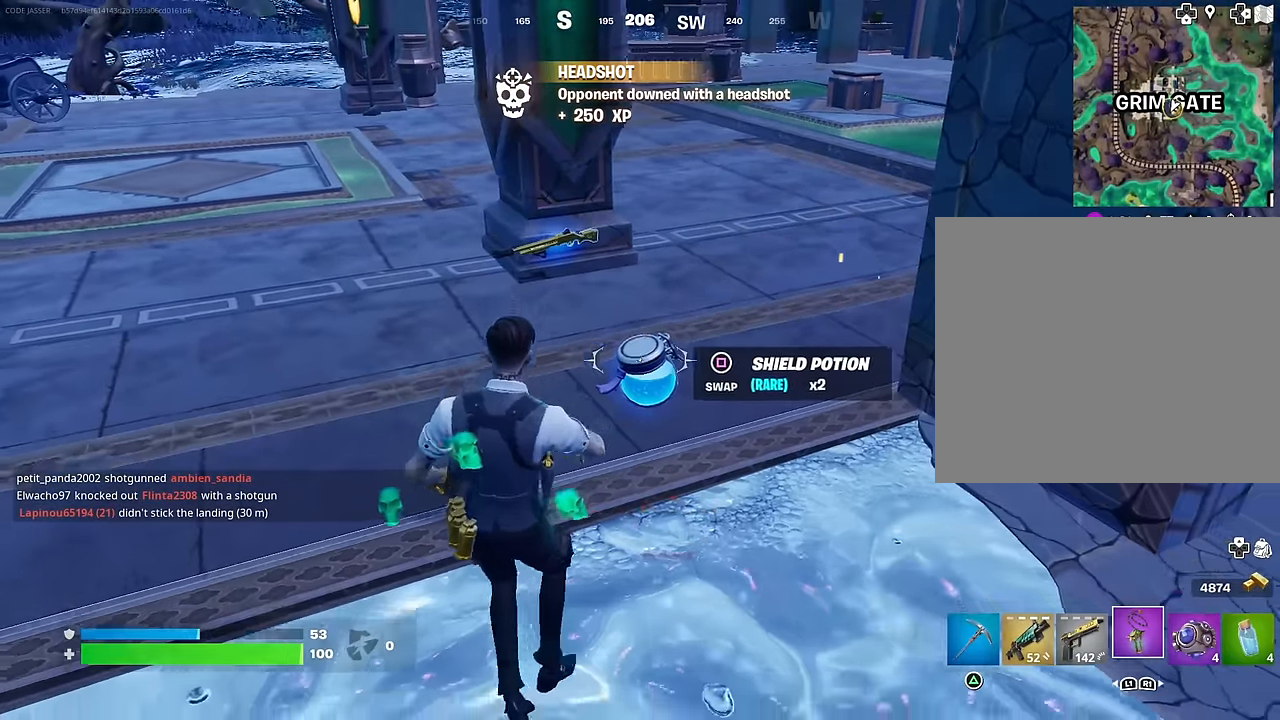
{"buttons": [], "left_stick": "up", "right_stick": "center", "events": [[50, "SQUARE", "up"], [133, "left_stick", "left"], [200, "left_stick", "up-left"], [317, "right_stick", "up"], [400, "right_stick", "center"], [500, "left_stick", "up"]]}
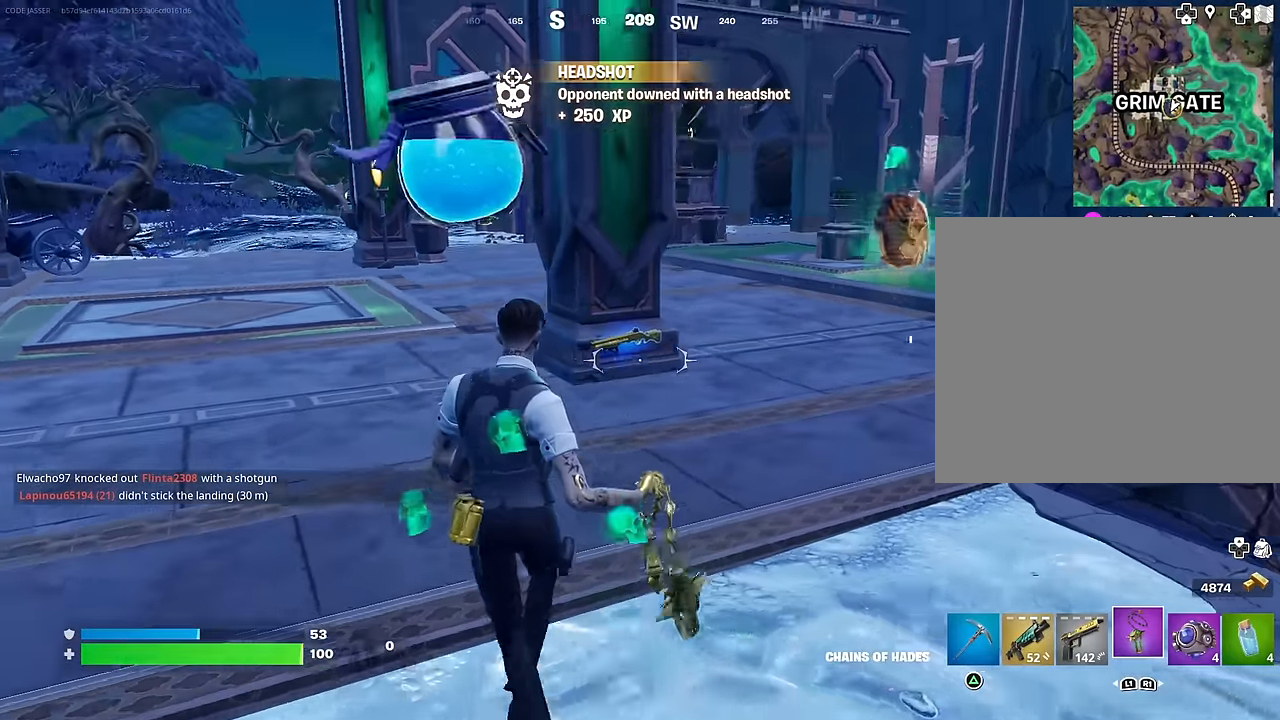
{"buttons": ["R2"], "left_stick": "up-right", "right_stick": "right", "events": [[283, "left_stick", "up-right"], [433, "right_stick", "right"], [467, "R2", "down"]]}
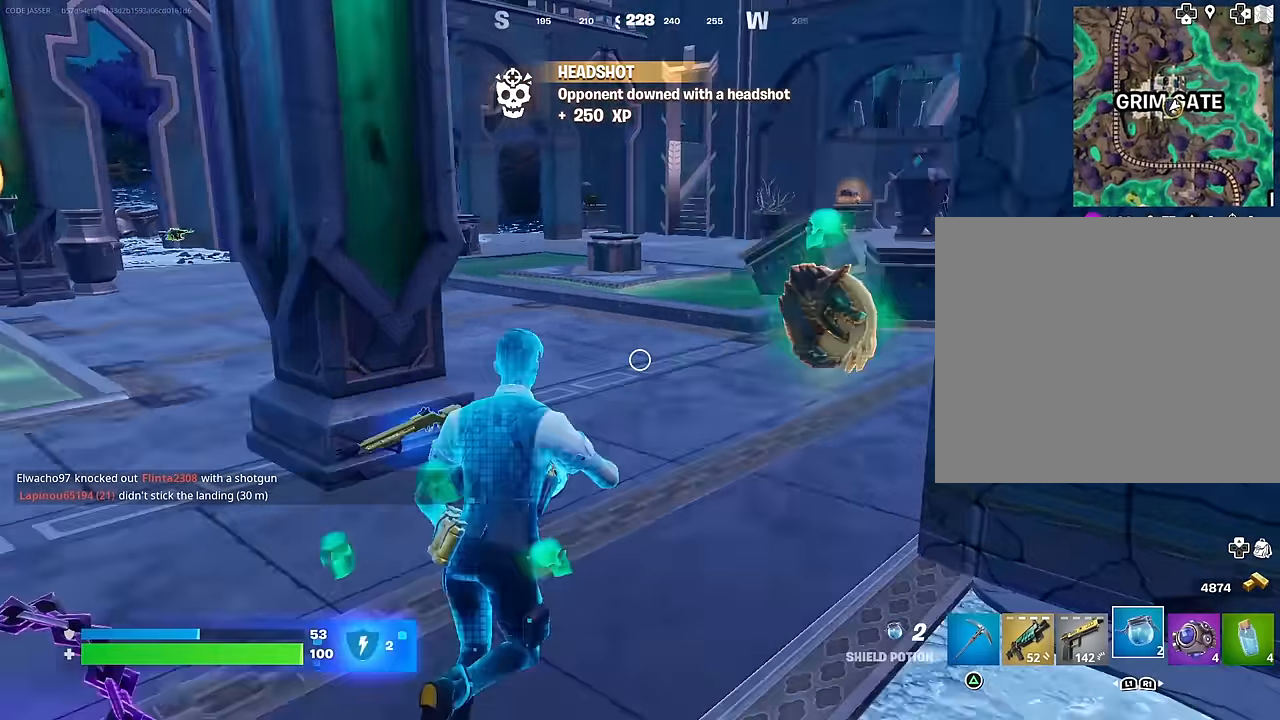
{"buttons": [], "left_stick": "up-left", "right_stick": "center", "events": [[33, "R2", "up"], [100, "R2", "down"], [150, "right_stick", "center"], [200, "SQUARE", "down"], [217, "R2", "up"], [250, "left_stick", "up-left"], [283, "SQUARE", "up"]]}
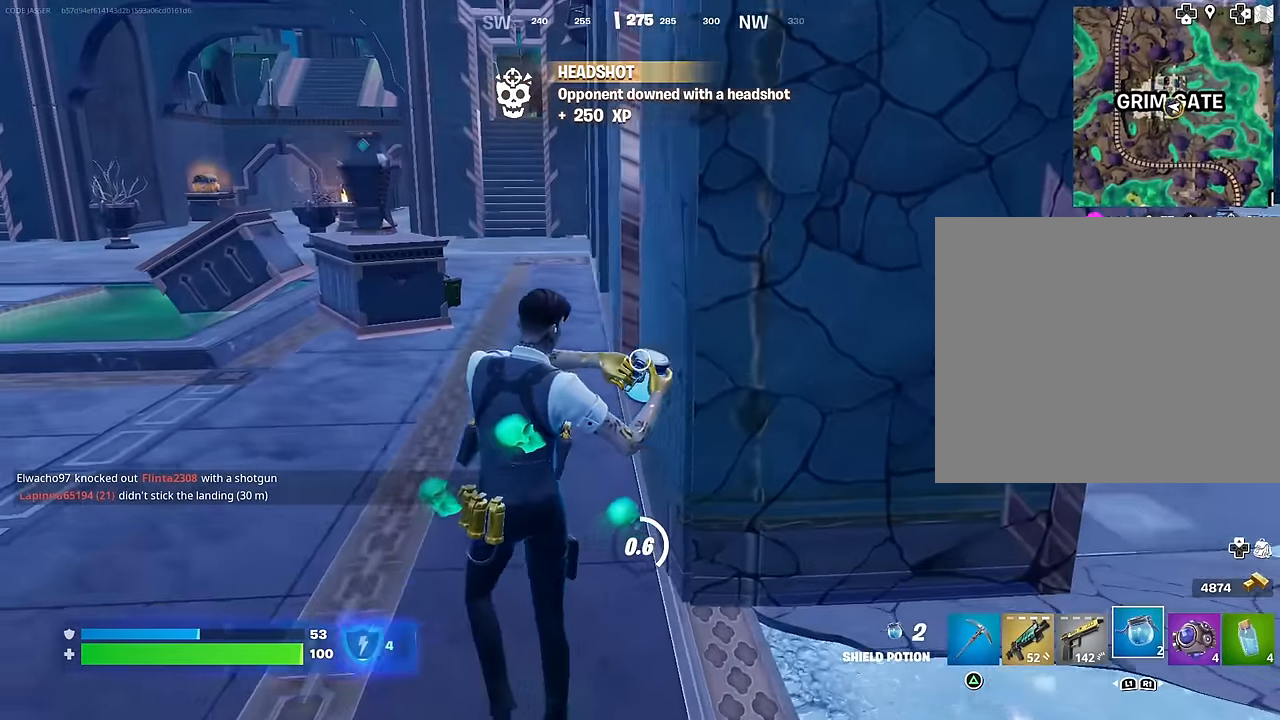
{"buttons": [], "left_stick": "down-left", "right_stick": "left", "events": [[83, "SQUARE", "down"], [133, "SQUARE", "up"], [233, "right_stick", "left"], [300, "left_stick", "up-right"], [400, "left_stick", "down-right"], [500, "left_stick", "down-left"]]}
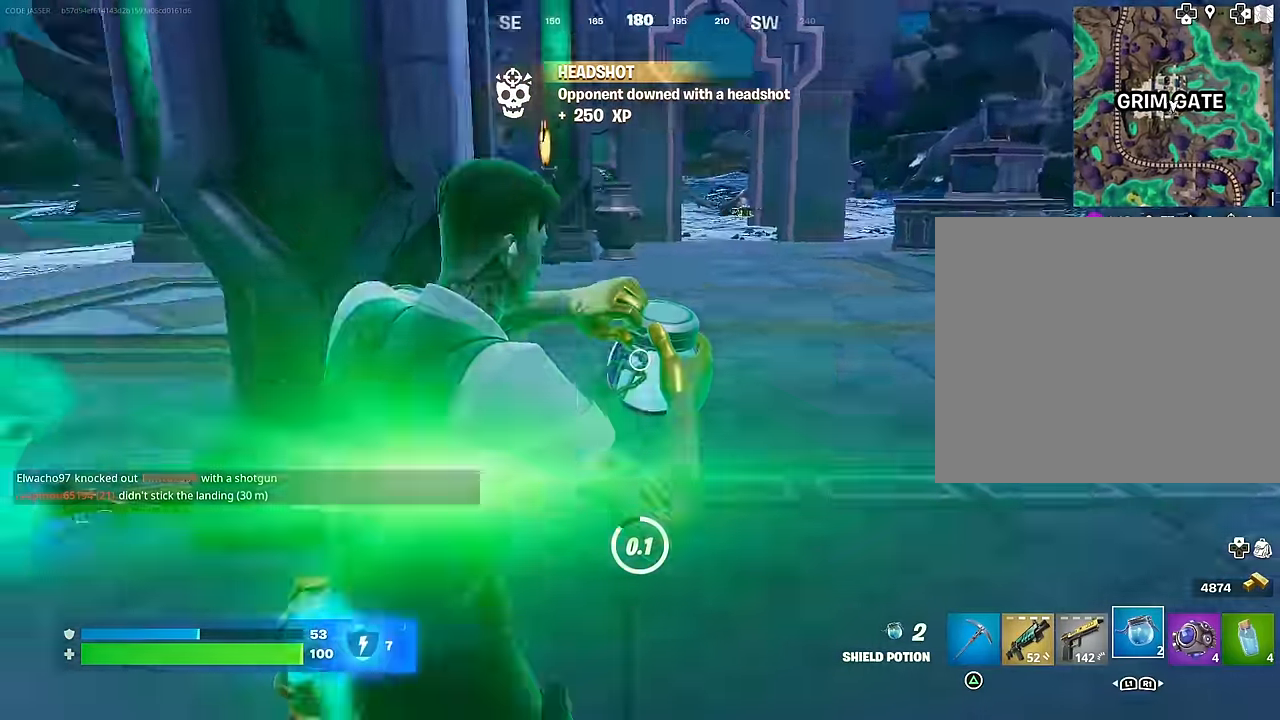
{"buttons": [], "left_stick": "up-left", "right_stick": "center", "events": [[17, "left_stick", "left"], [150, "left_stick", "up"], [267, "right_stick", "center"], [467, "left_stick", "up-left"]]}
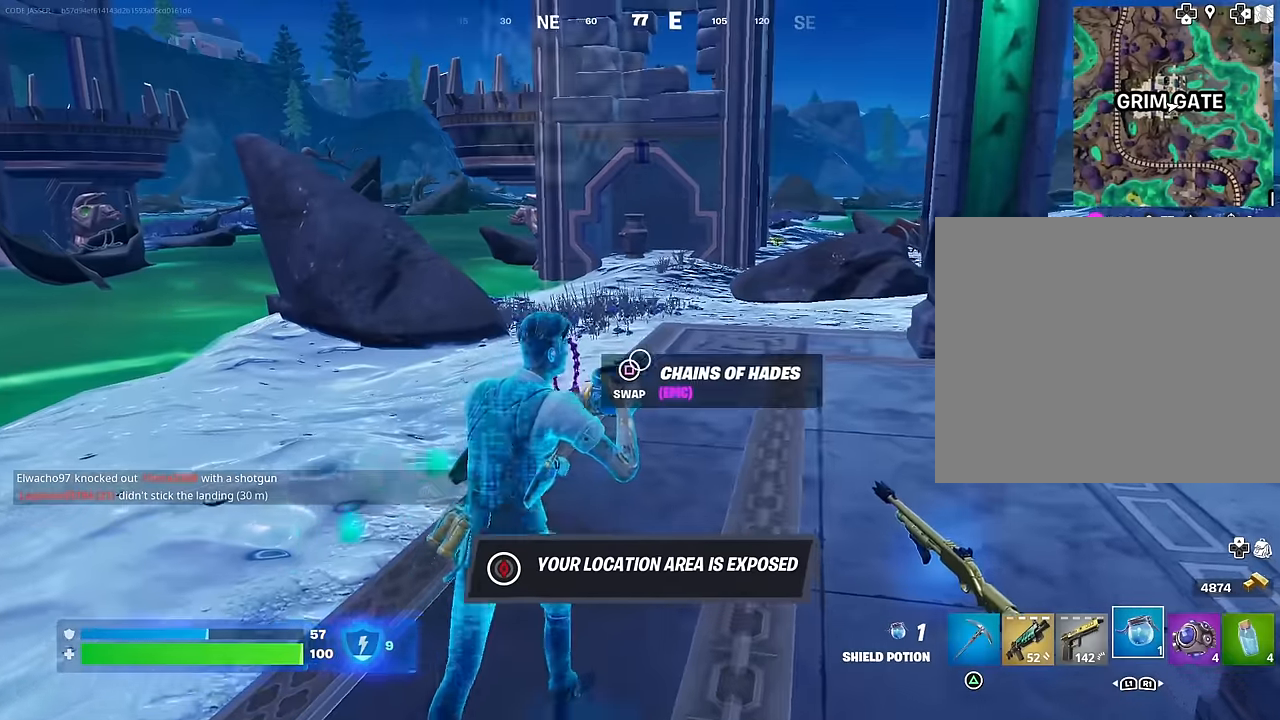
{"buttons": [], "left_stick": "center", "right_stick": "center", "events": [[150, "left_stick", "center"]]}
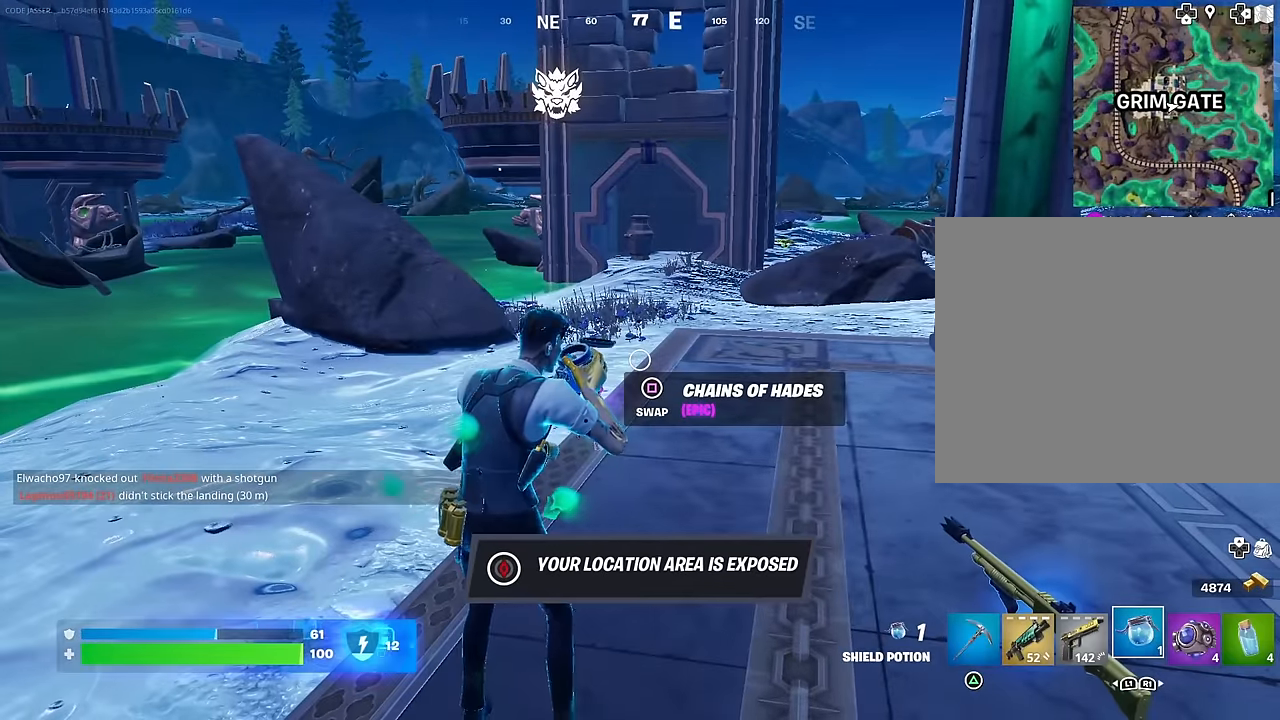
{"buttons": [], "left_stick": "center", "right_stick": "left", "events": [[433, "right_stick", "left"]]}